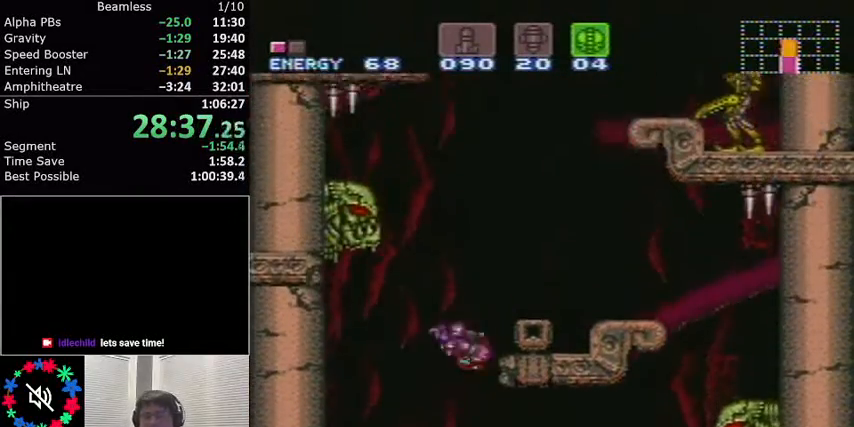
Gameplay with a controller (Nintendo layout); each line is a JSON object with the inputs held at the frame after it. "events" lists button and stick changes between this image and that frame as [ms after this image, input, new state], when the widget could be followed in between. Not read: L3 R3.
{"buttons": ["L1", "DPAD_RIGHT"], "events": [[200, "A", "up"], [200, "R1", "down"], [300, "B", "down"], [367, "R1", "up"], [434, "B", "up"]]}
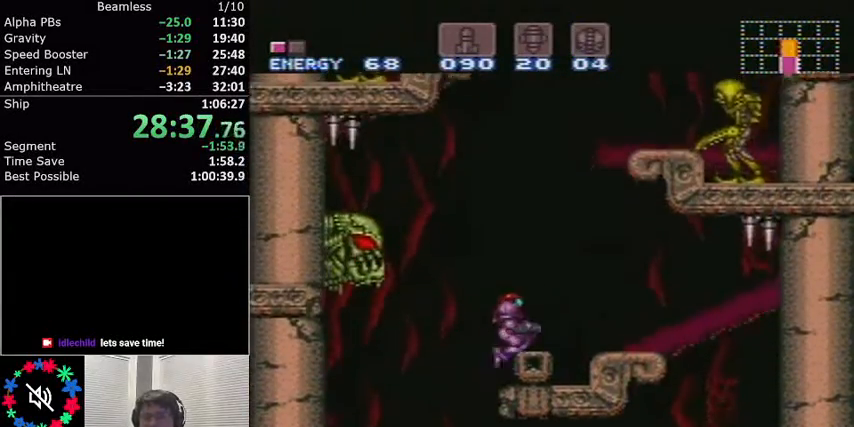
{"buttons": ["A", "L1", "DPAD_LEFT"], "events": [[167, "A", "down"], [301, "DPAD_RIGHT", "up"], [401, "DPAD_LEFT", "down"]]}
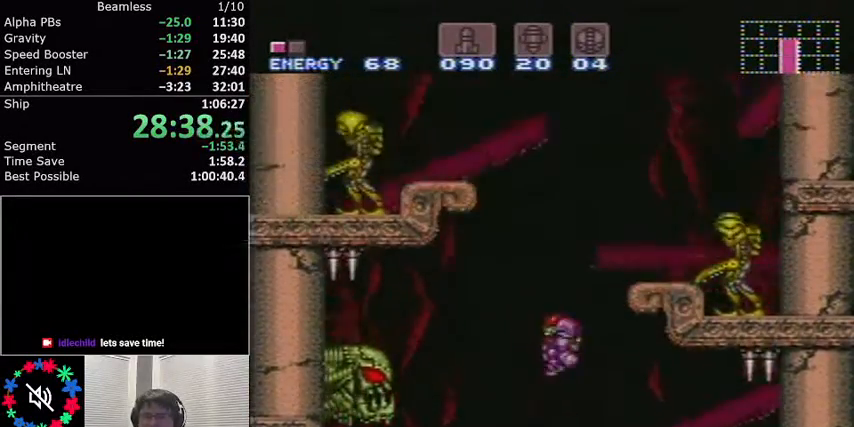
{"buttons": ["A", "L1", "R1", "DPAD_LEFT"], "events": [[467, "R1", "down"]]}
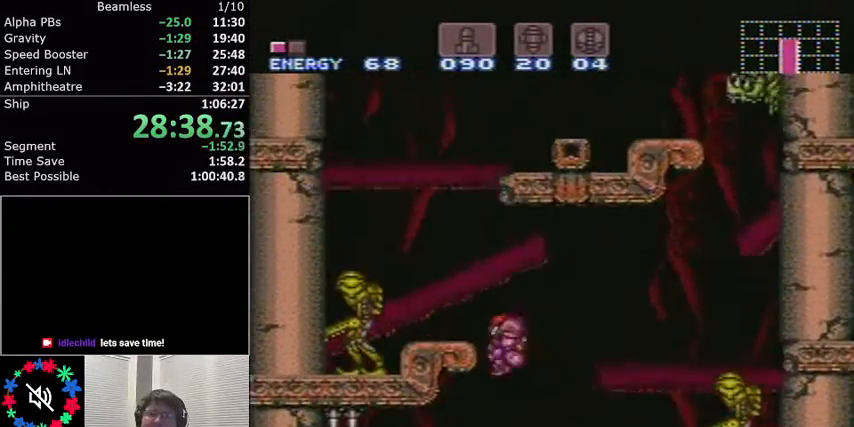
{"buttons": ["L1"], "events": [[201, "A", "up"], [334, "DPAD_LEFT", "up"], [334, "R1", "up"]]}
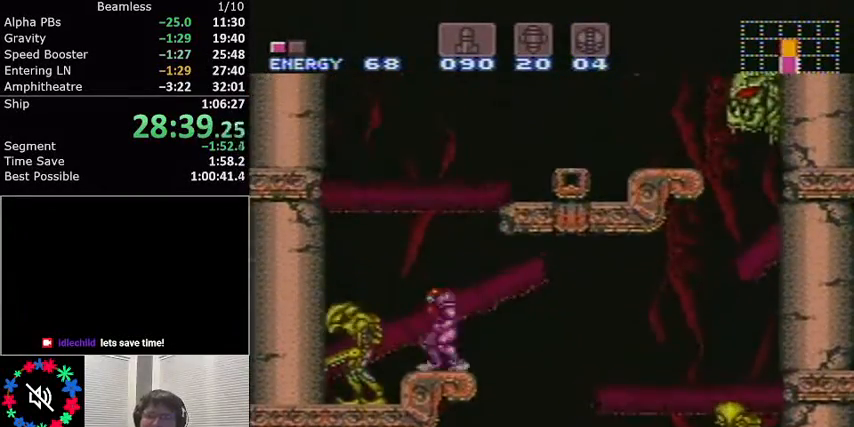
{"buttons": ["L1", "R1", "DPAD_RIGHT"], "events": [[33, "A", "down"], [100, "DPAD_RIGHT", "down"], [400, "A", "up"], [400, "R1", "down"]]}
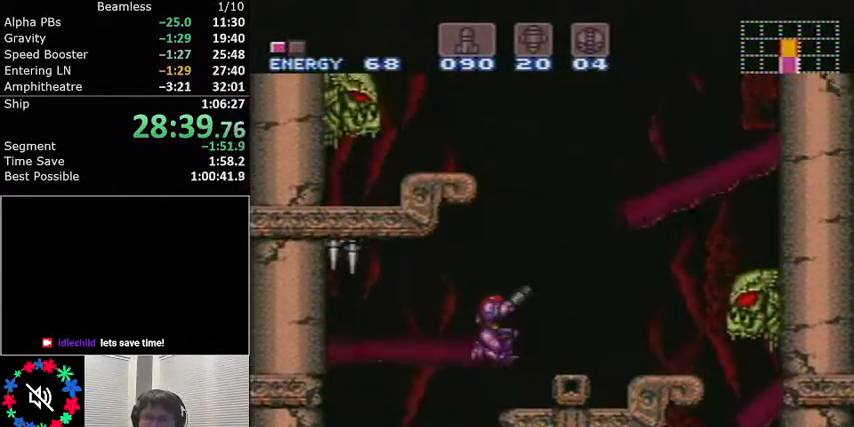
{"buttons": ["A", "L1", "DPAD_LEFT"], "events": [[34, "R1", "up"], [100, "DPAD_RIGHT", "up"], [234, "A", "down"], [367, "DPAD_LEFT", "down"]]}
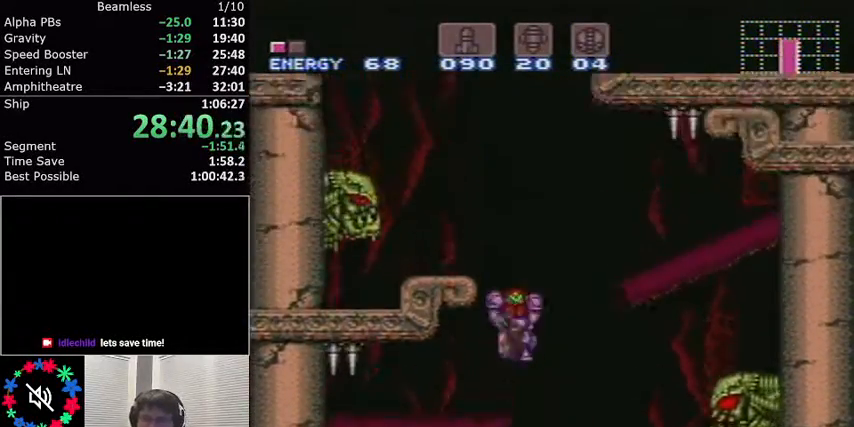
{"buttons": ["L1"], "events": [[133, "R1", "down"], [267, "A", "up"], [300, "R1", "up"], [367, "DPAD_LEFT", "up"]]}
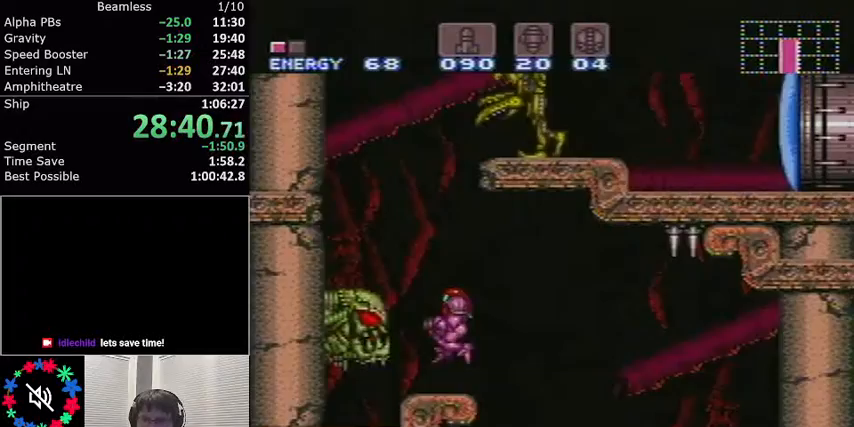
{"buttons": ["A", "L1"], "events": [[133, "A", "down"], [234, "DPAD_DOWN", "down"], [367, "DPAD_DOWN", "up"], [400, "DPAD_DOWN", "down"], [500, "DPAD_DOWN", "up"]]}
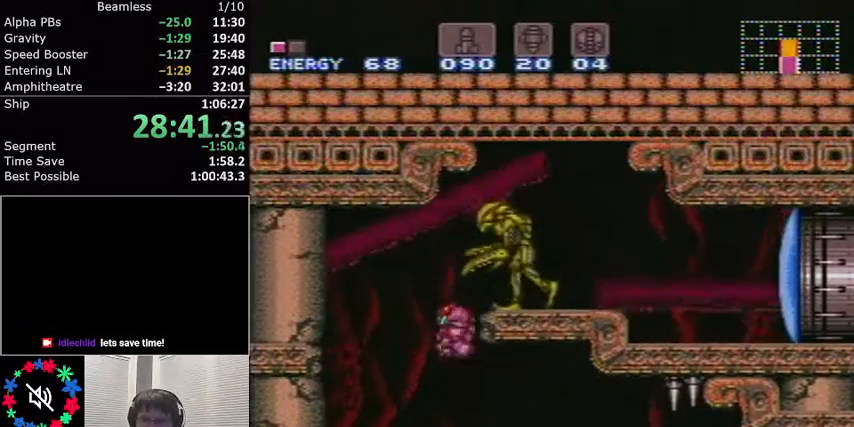
{"buttons": ["A", "L1", "DPAD_RIGHT"], "events": [[134, "DPAD_RIGHT", "down"]]}
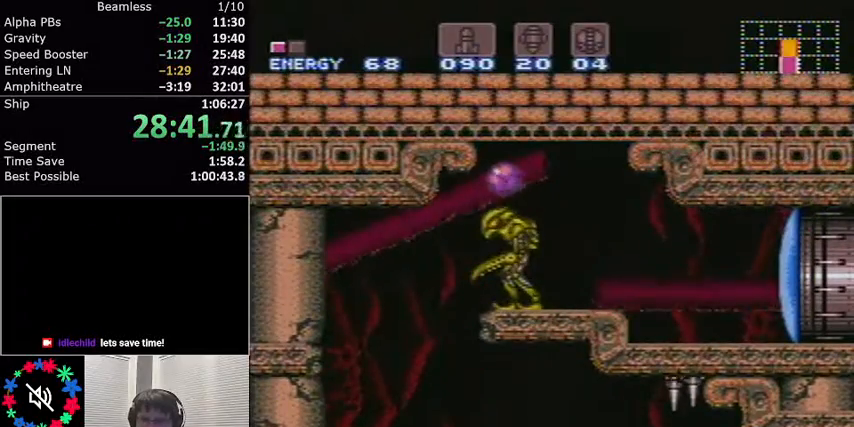
{"buttons": ["L1", "DPAD_RIGHT"], "events": [[100, "A", "up"], [167, "B", "down"], [334, "B", "up"]]}
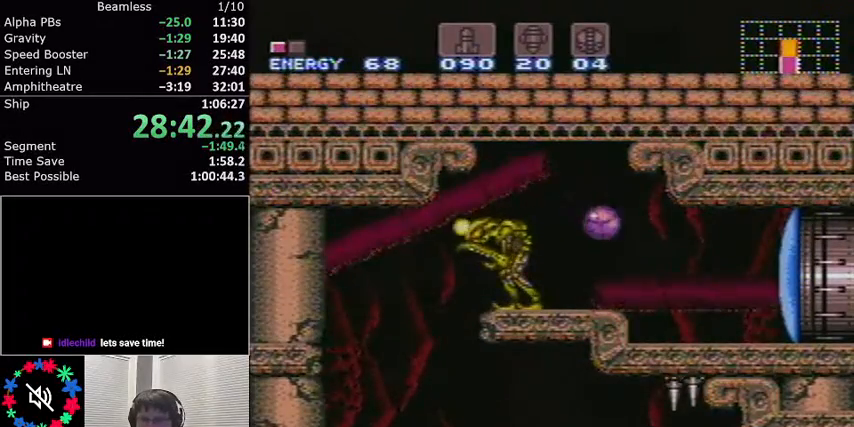
{"buttons": ["L1"], "events": [[266, "DPAD_RIGHT", "up"], [266, "DPAD_UP", "down"], [333, "X", "down"], [433, "DPAD_UP", "up"], [500, "X", "up"]]}
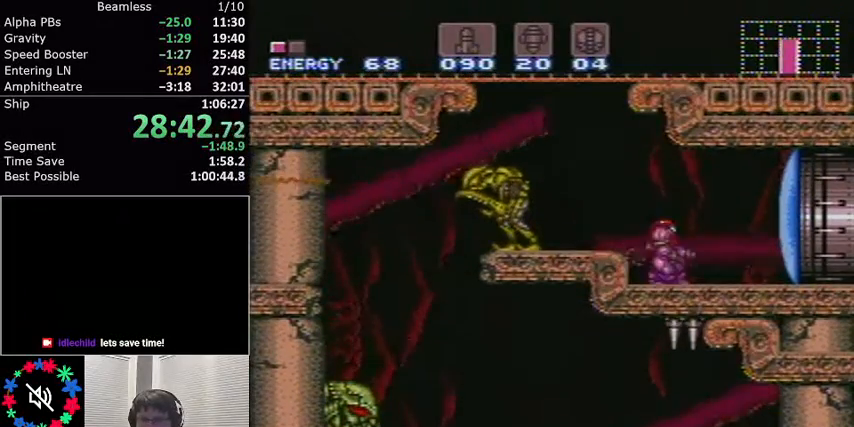
{"buttons": ["L1", "DPAD_RIGHT"], "events": [[267, "DPAD_RIGHT", "down"]]}
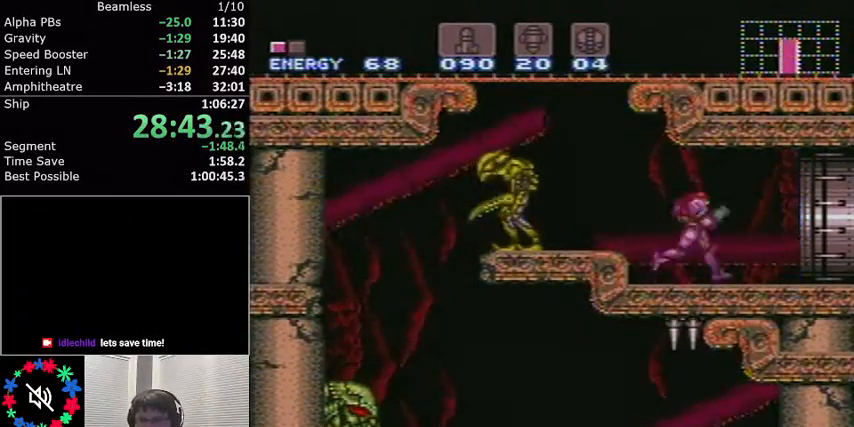
{"buttons": ["L1", "DPAD_RIGHT"], "events": []}
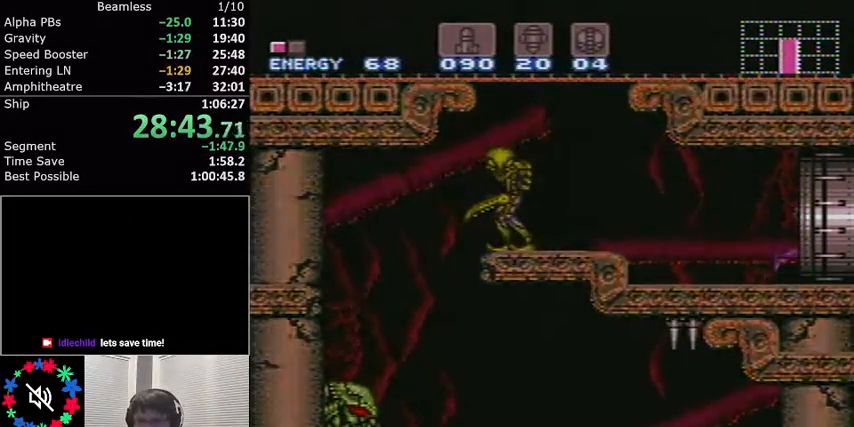
{"buttons": ["L1"], "events": [[67, "DPAD_RIGHT", "up"]]}
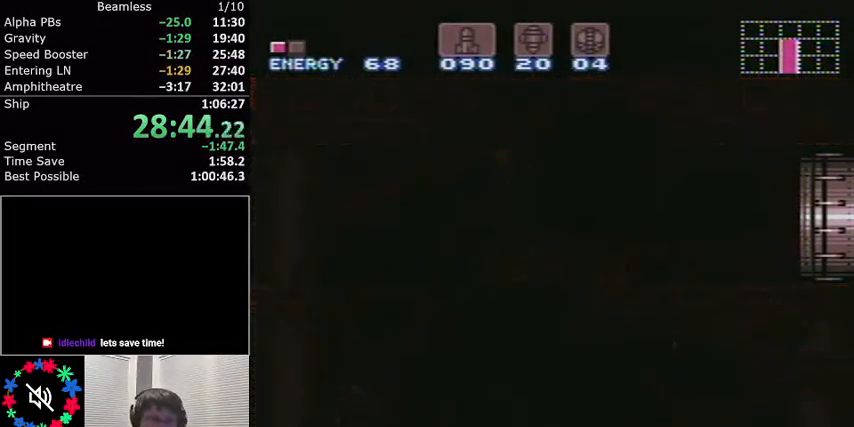
{"buttons": ["L1", "DPAD_DOWN"], "events": [[33, "DPAD_DOWN", "down"]]}
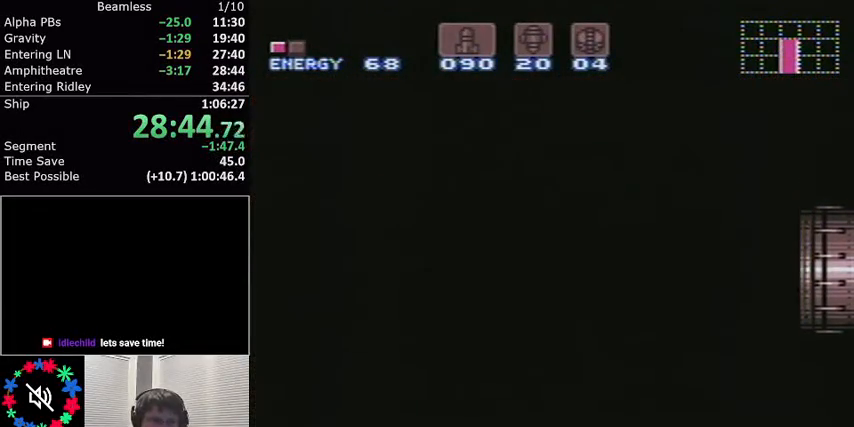
{"buttons": ["L1", "DPAD_DOWN"], "events": []}
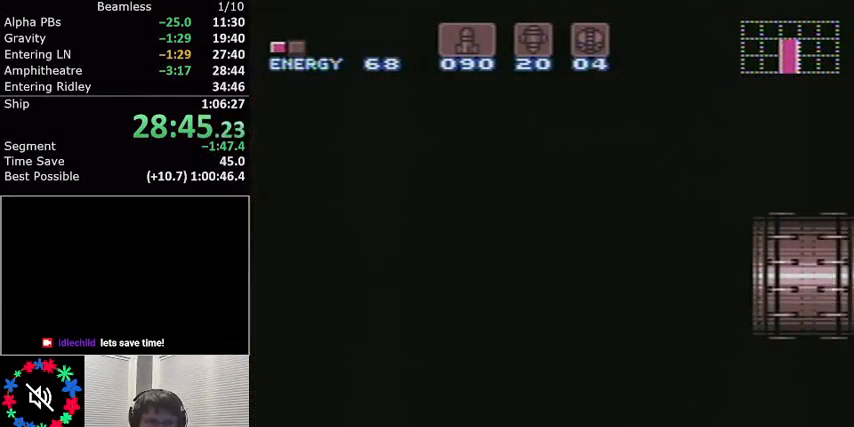
{"buttons": ["L1", "DPAD_DOWN"], "events": []}
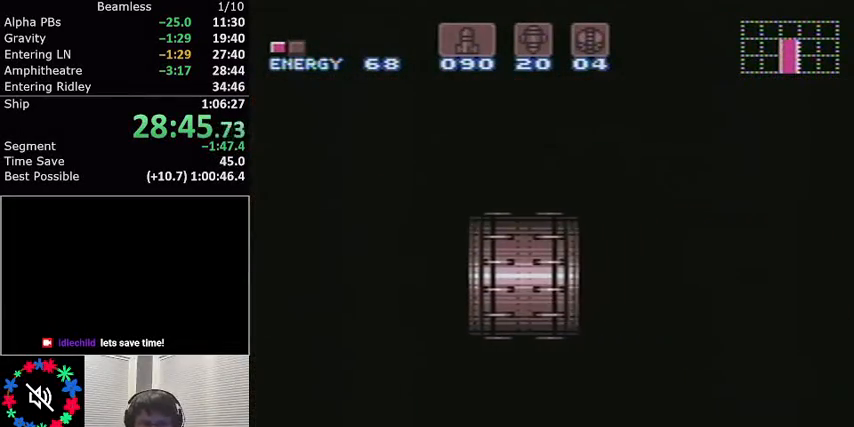
{"buttons": ["L1", "DPAD_DOWN"], "events": []}
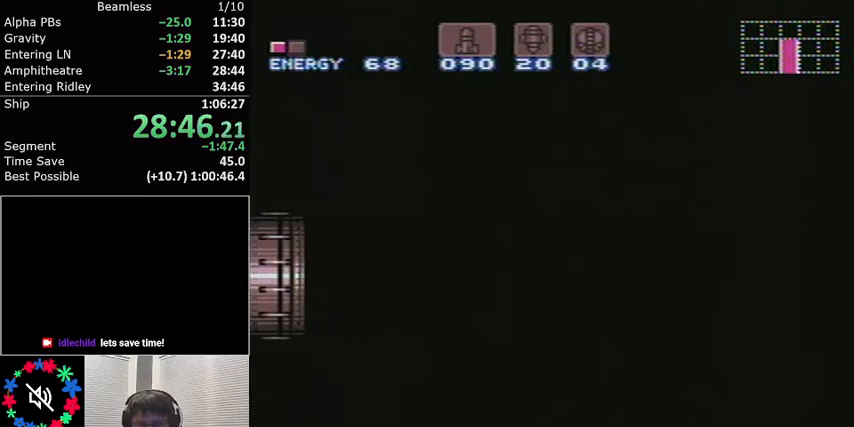
{"buttons": ["L1", "DPAD_DOWN"], "events": []}
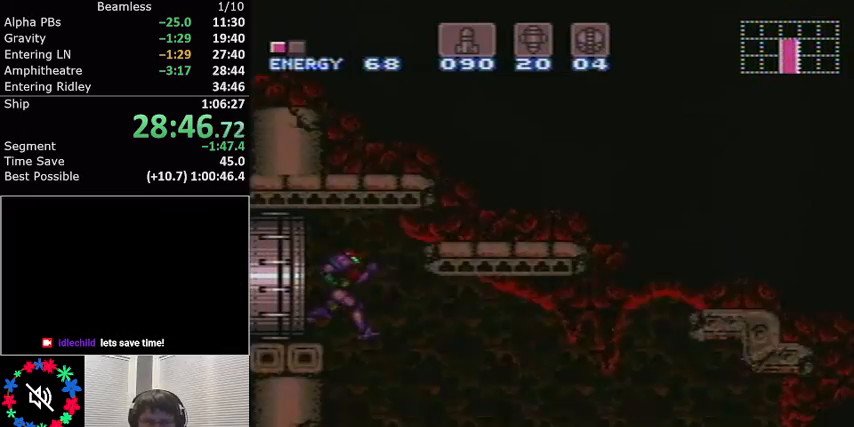
{"buttons": ["L1", "DPAD_DOWN"], "events": []}
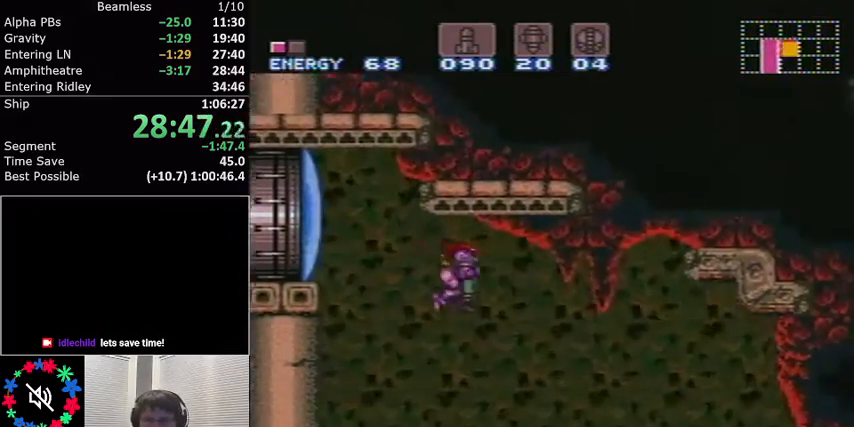
{"buttons": ["L1", "DPAD_DOWN"], "events": []}
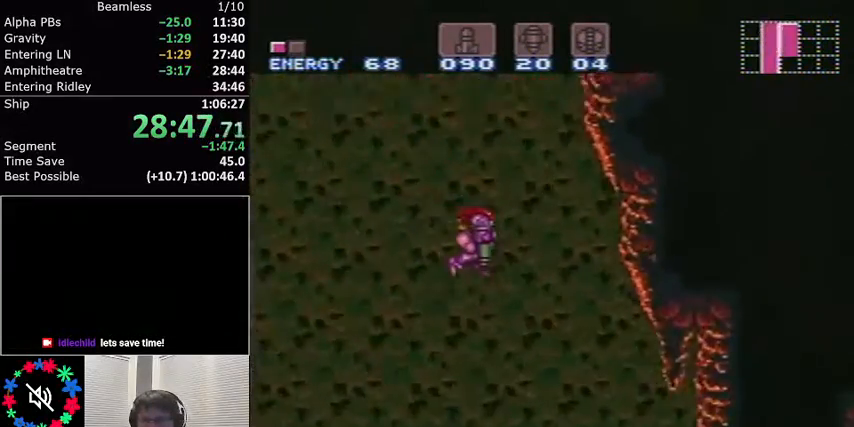
{"buttons": ["L1", "DPAD_DOWN"], "events": []}
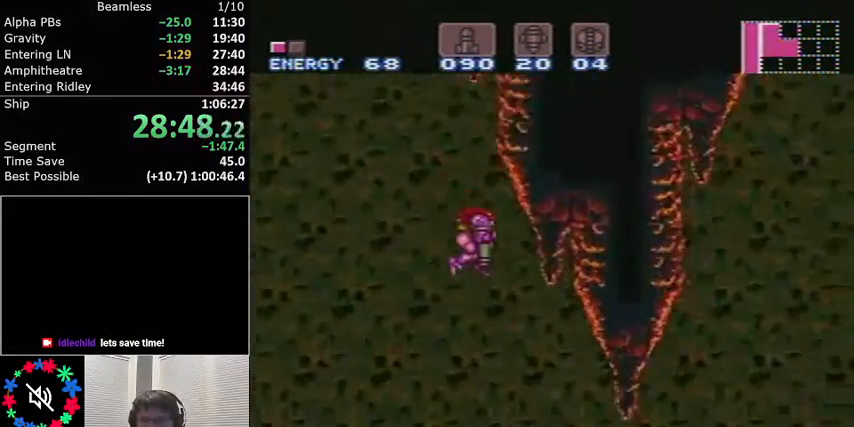
{"buttons": ["L1"], "events": [[367, "DPAD_DOWN", "up"]]}
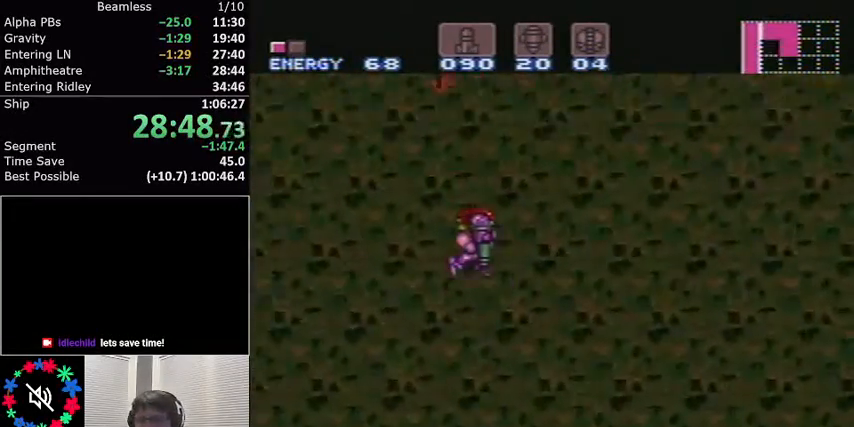
{"buttons": ["L1", "DPAD_RIGHT"], "events": [[33, "DPAD_RIGHT", "down"]]}
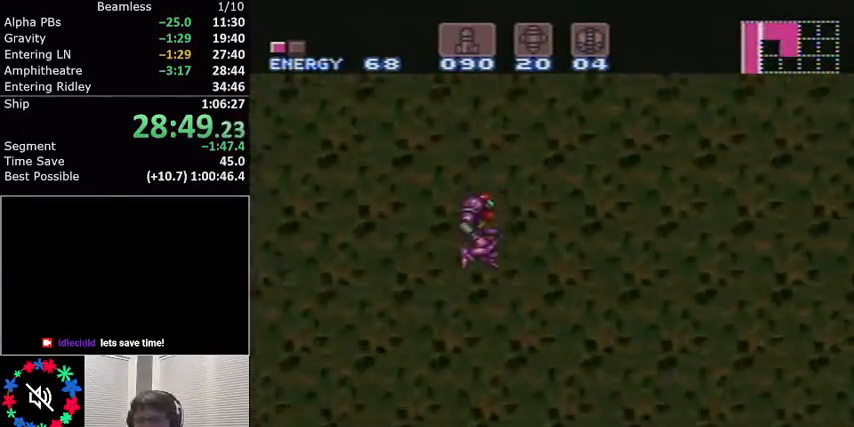
{"buttons": ["L1"], "events": [[367, "DPAD_RIGHT", "up"]]}
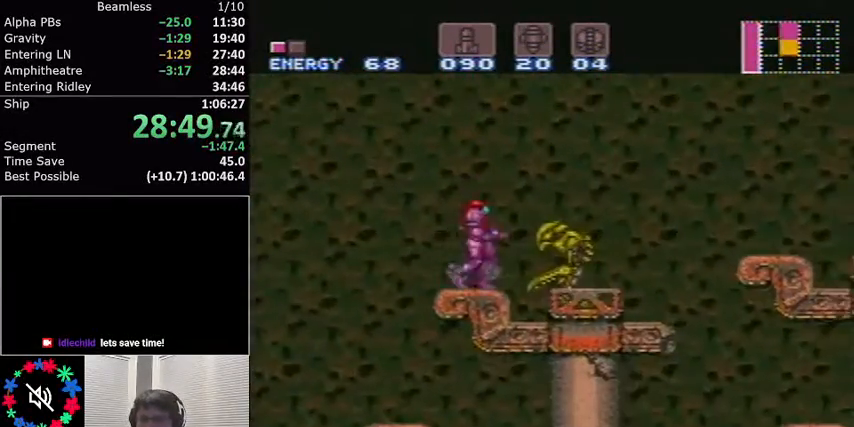
{"buttons": ["A", "L1", "DPAD_RIGHT"], "events": [[33, "DPAD_RIGHT", "down"], [133, "A", "down"]]}
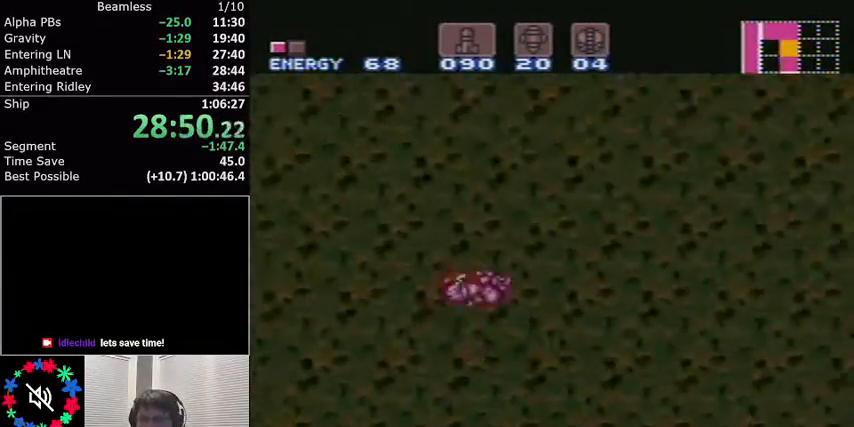
{"buttons": ["L1", "DPAD_RIGHT"], "events": [[200, "A", "up"]]}
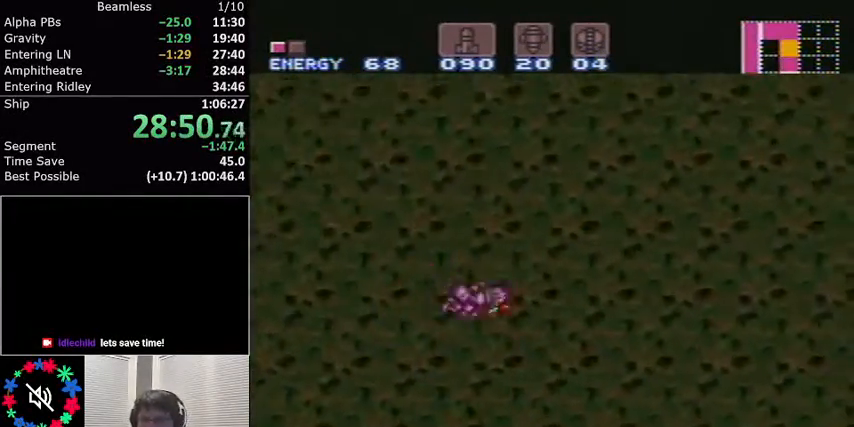
{"buttons": ["L1", "DPAD_RIGHT"], "events": []}
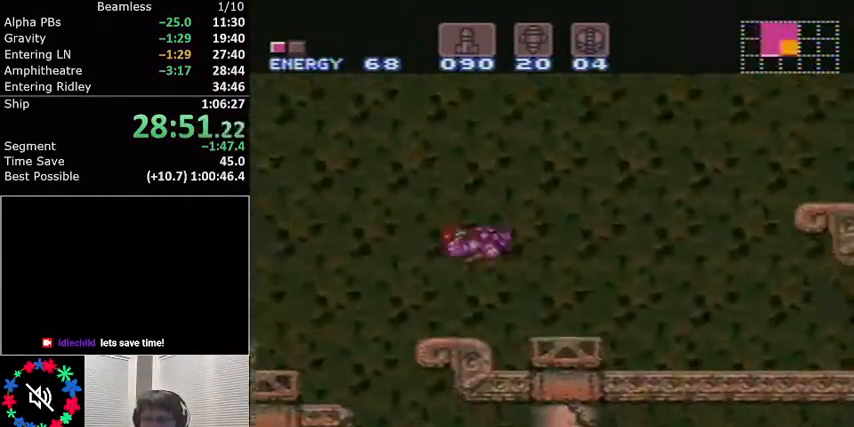
{"buttons": ["A", "L1", "DPAD_RIGHT"], "events": [[468, "A", "down"]]}